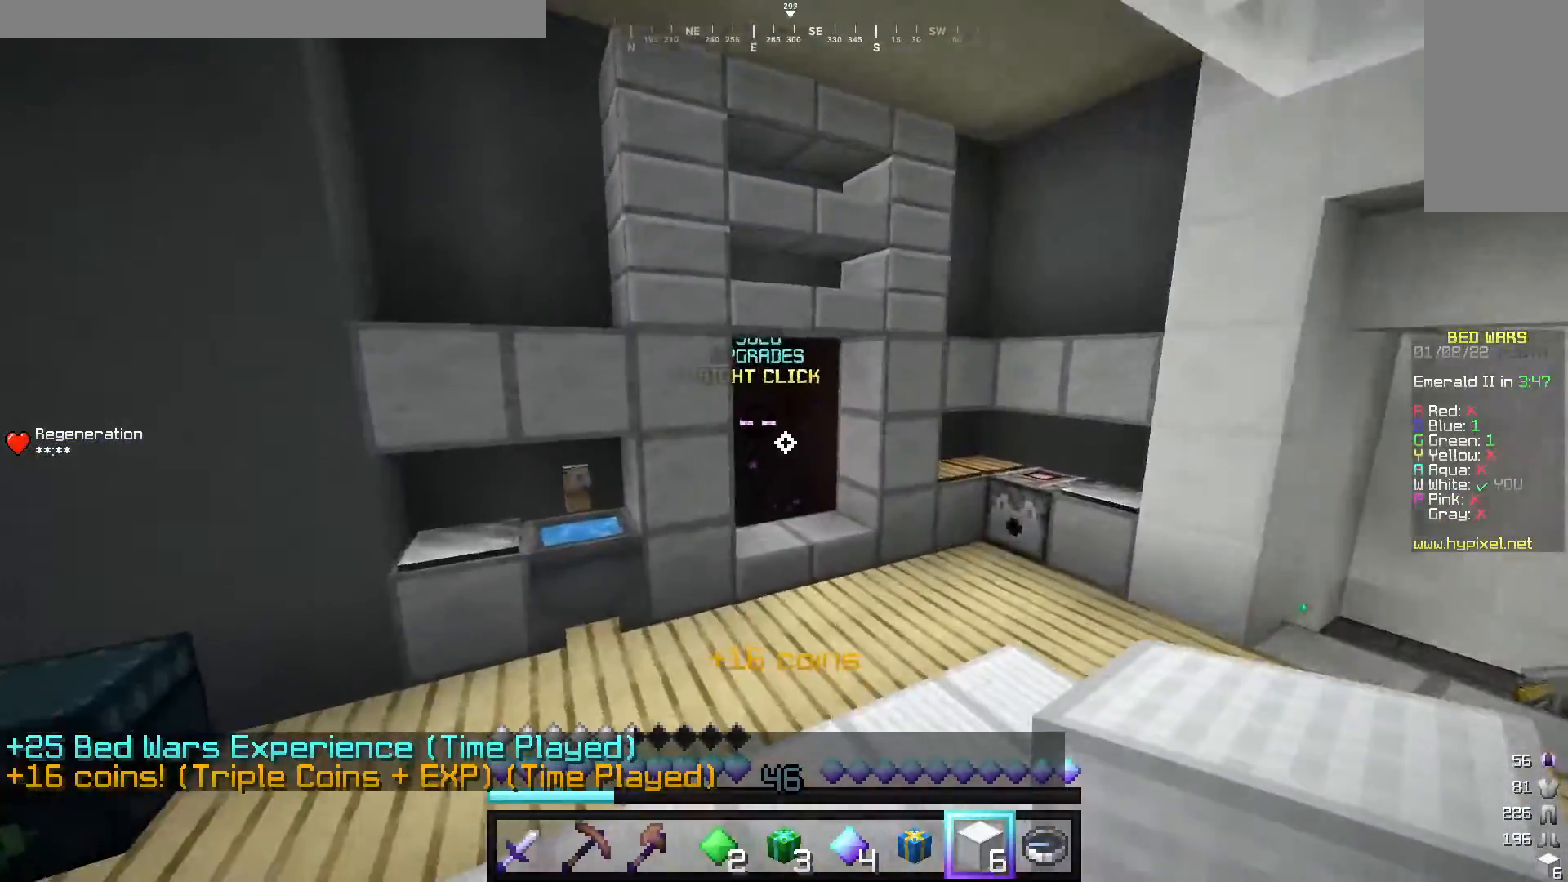
Gameplay with keyboard and mouse; each line is a JSON object with the keys and mouse buttons held at the frame after it. "events" lists presses ("down") and releases ("up") of "a", "d", "s", "w", "mouse_left" and "mouse_right" between this image and that frame as [ms after this image, input, new state], when the widget could be followed in between. "mouse_left", "mouse_right" = the "left", "right" buttons of the "mouse" list. No other keys are recorded. Fast repeated clicks can show as one long hold. Mouse movement is not recorded.
{"keys": ["w"], "mouse": [], "events": []}
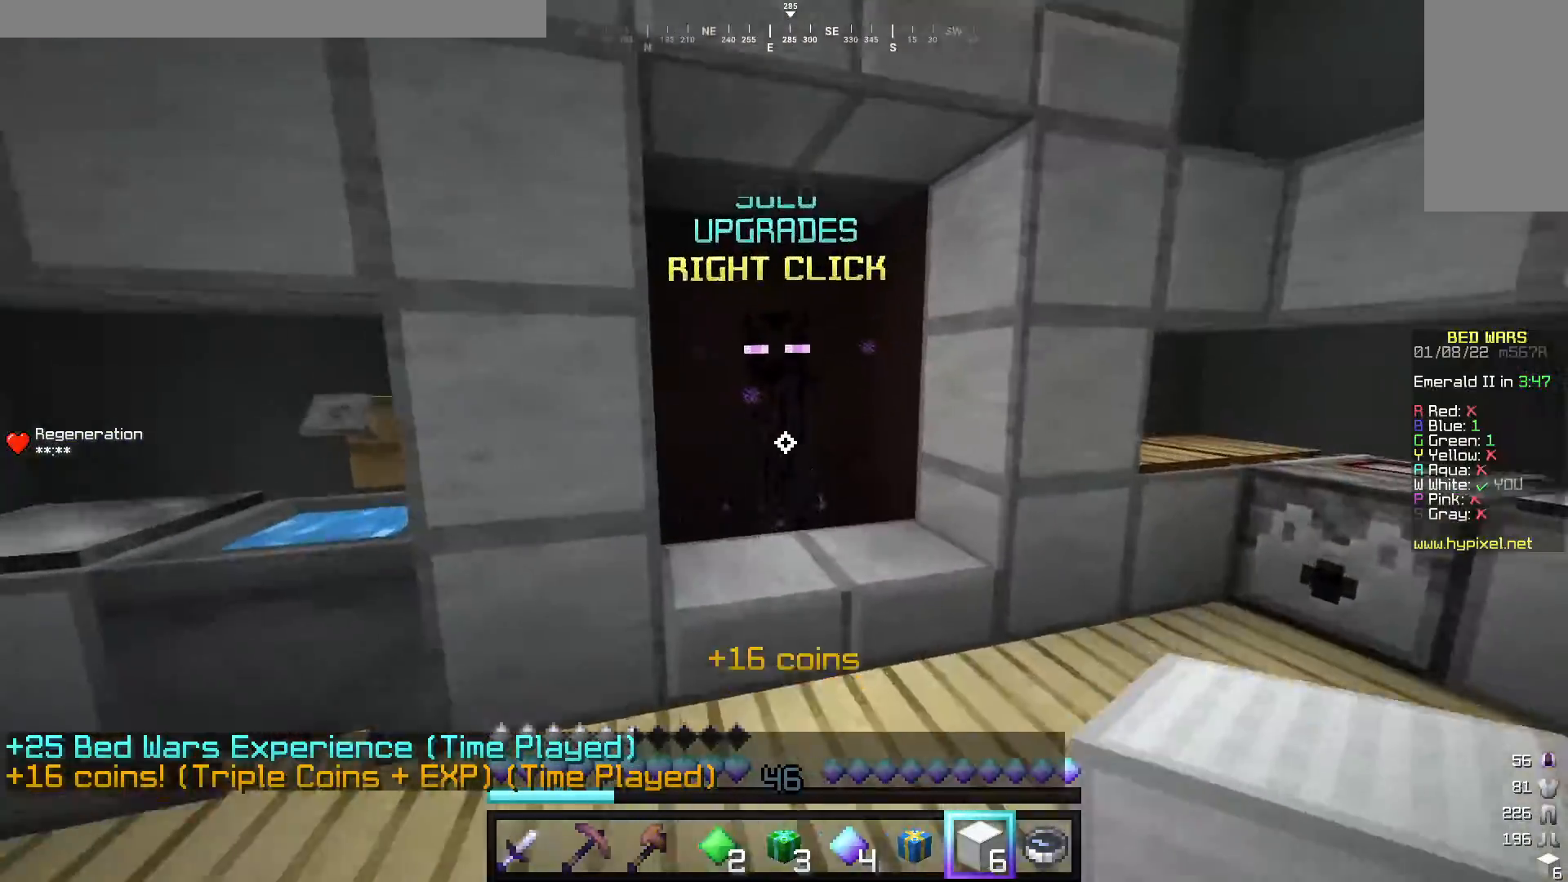
{"keys": [], "mouse": [], "events": [[140, "mouse_right", "down"], [220, "w", "up"], [320, "mouse_right", "up"]]}
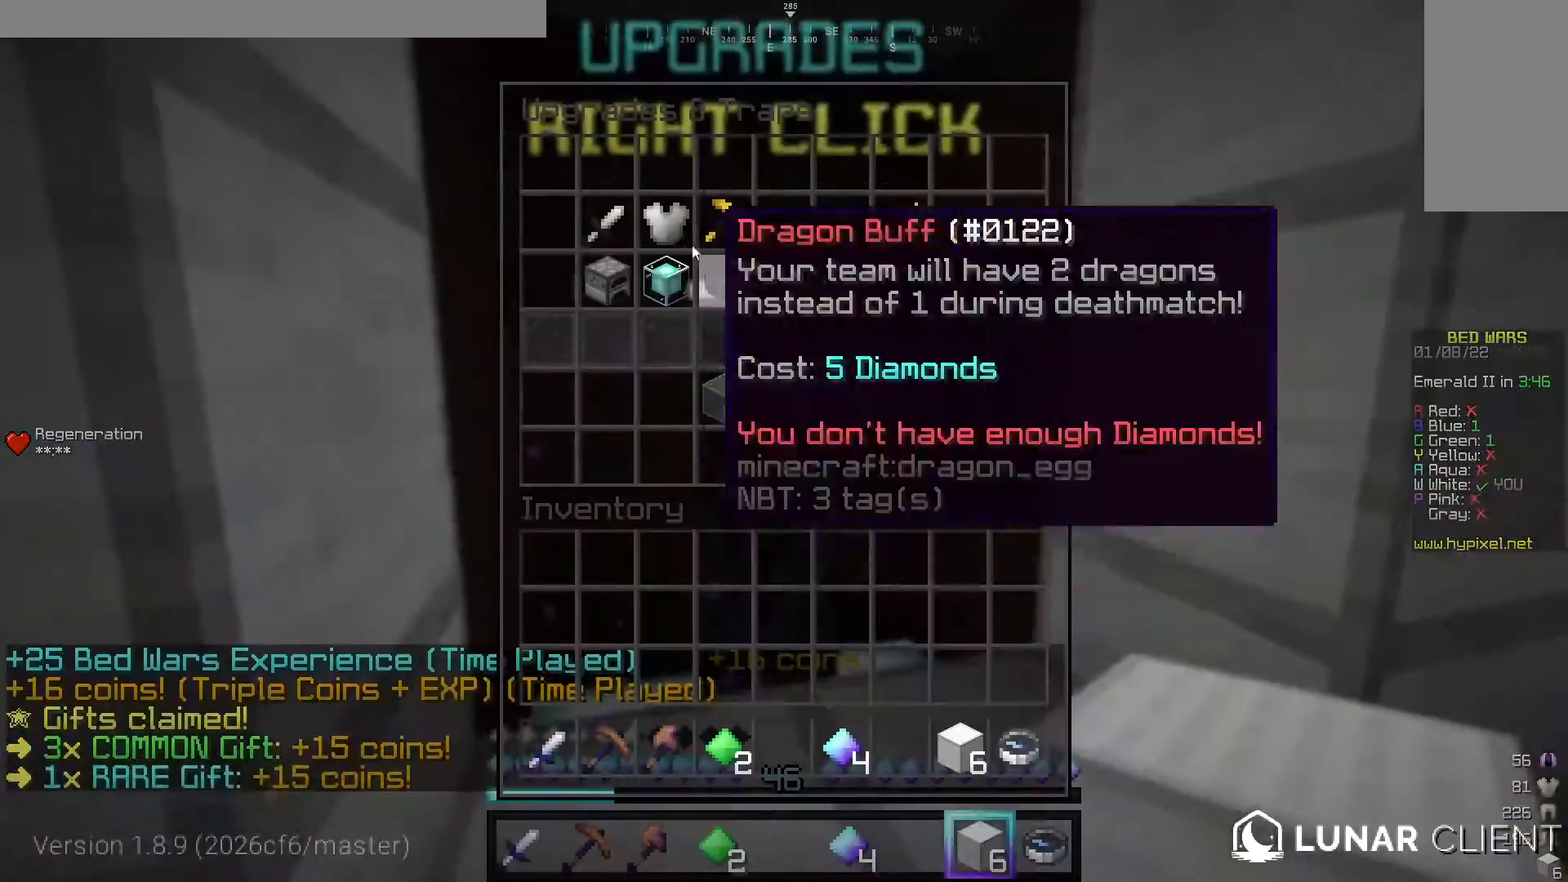
{"keys": [], "mouse": [], "events": []}
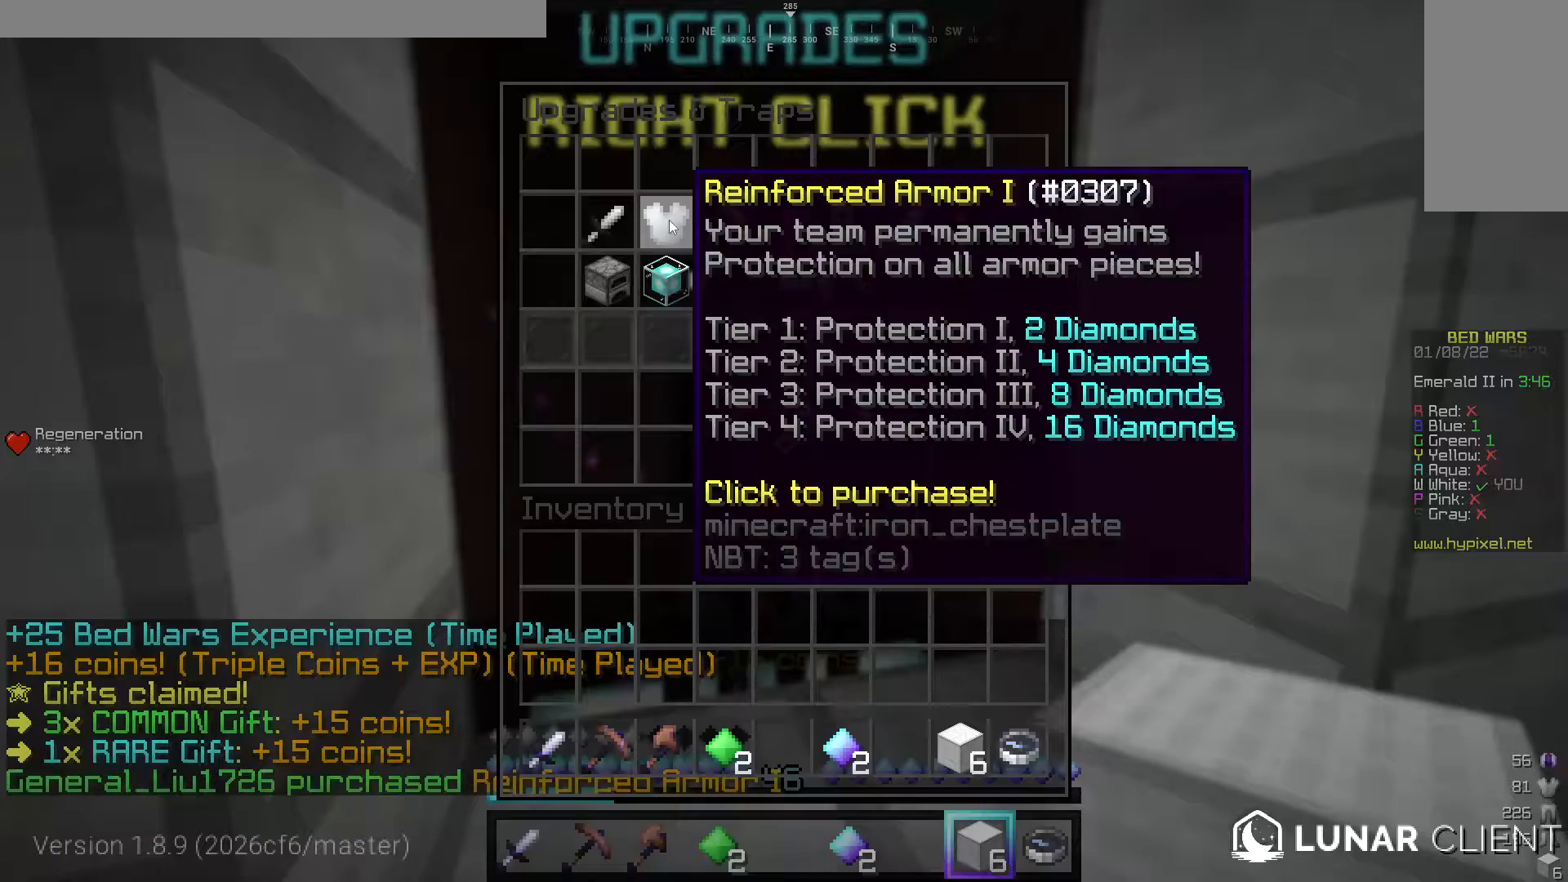
{"keys": [], "mouse": [], "events": []}
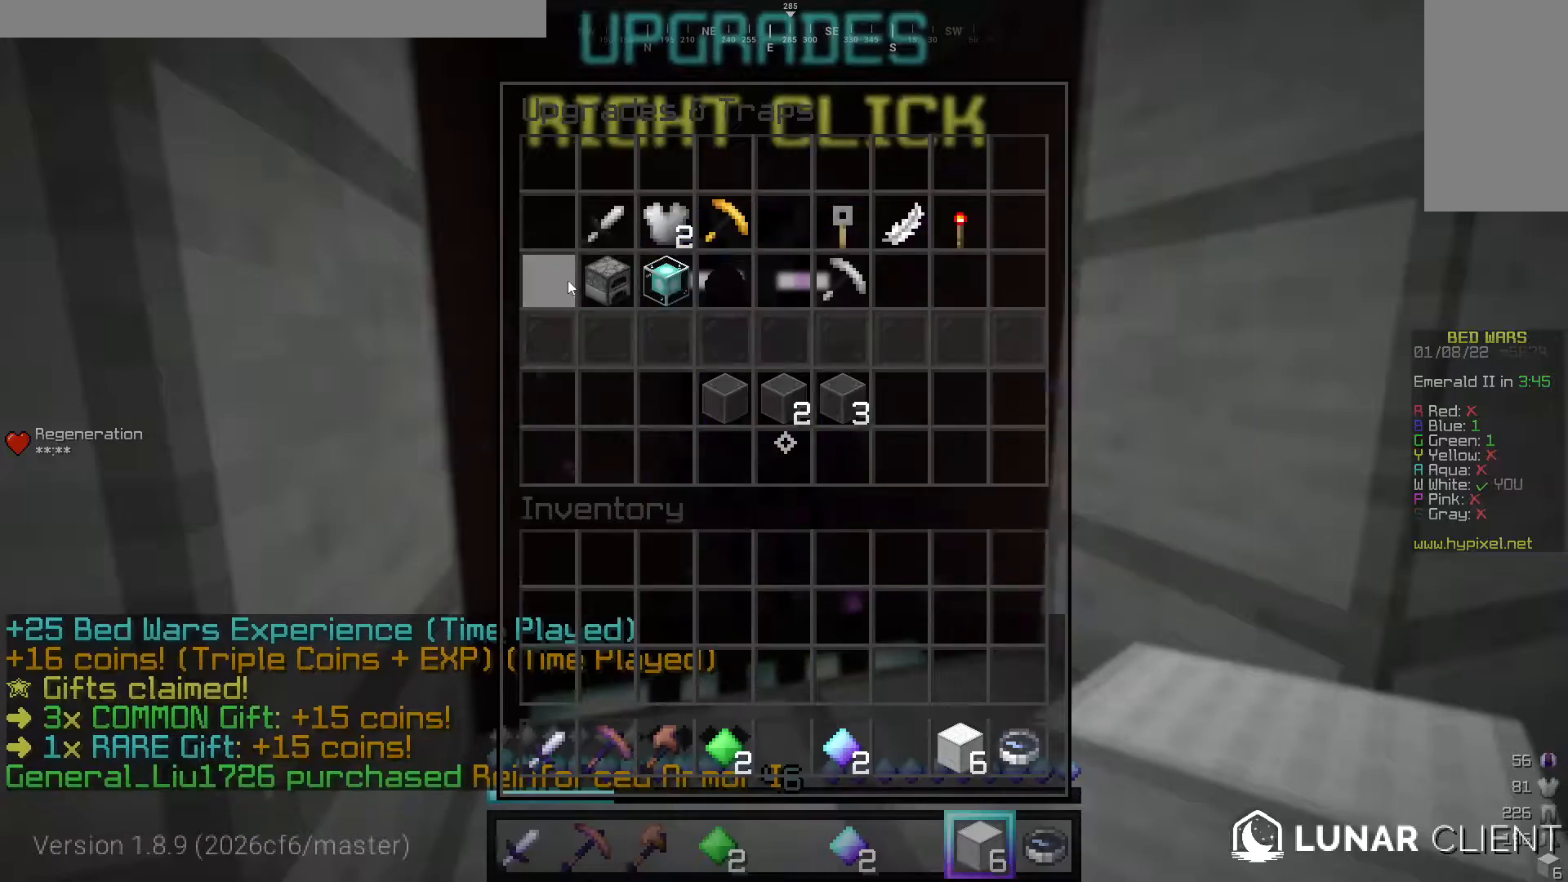
{"keys": [], "mouse": [], "events": []}
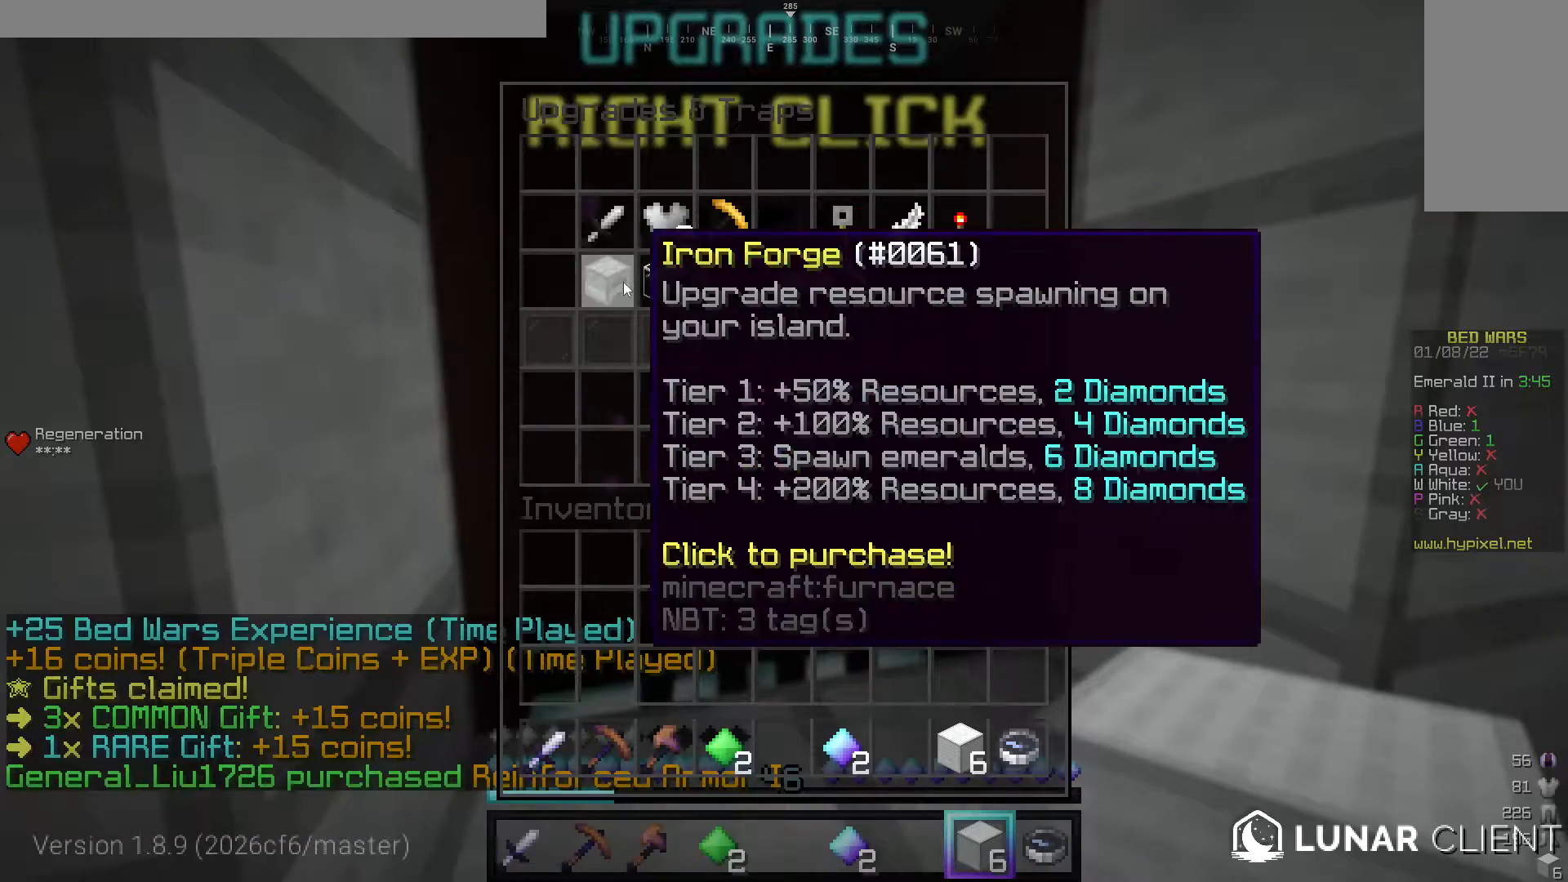
{"keys": [], "mouse": [], "events": []}
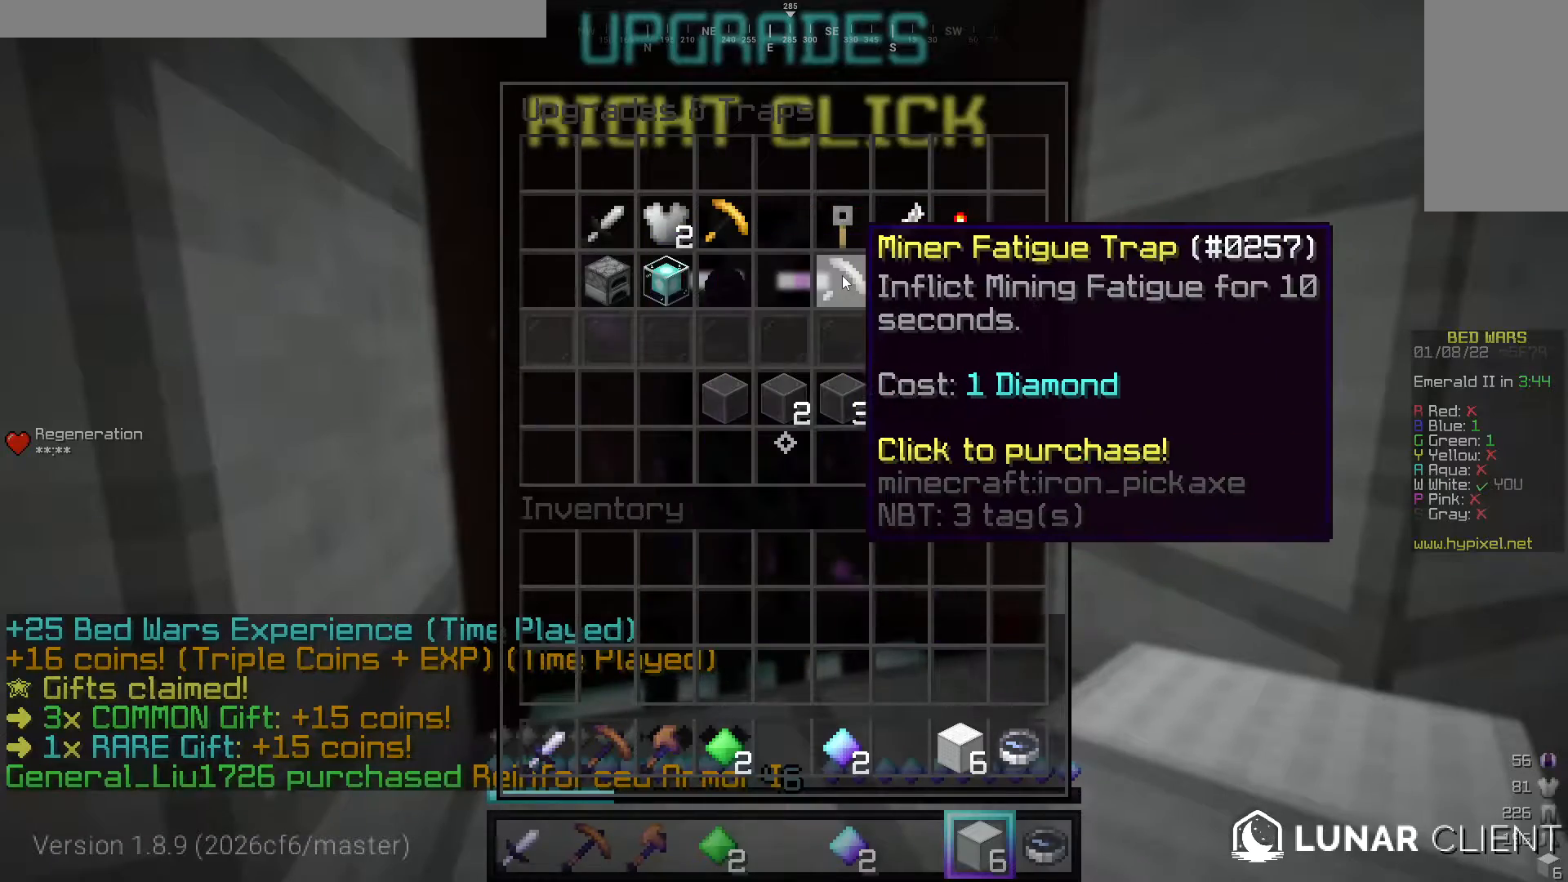
{"keys": [], "mouse": [], "events": []}
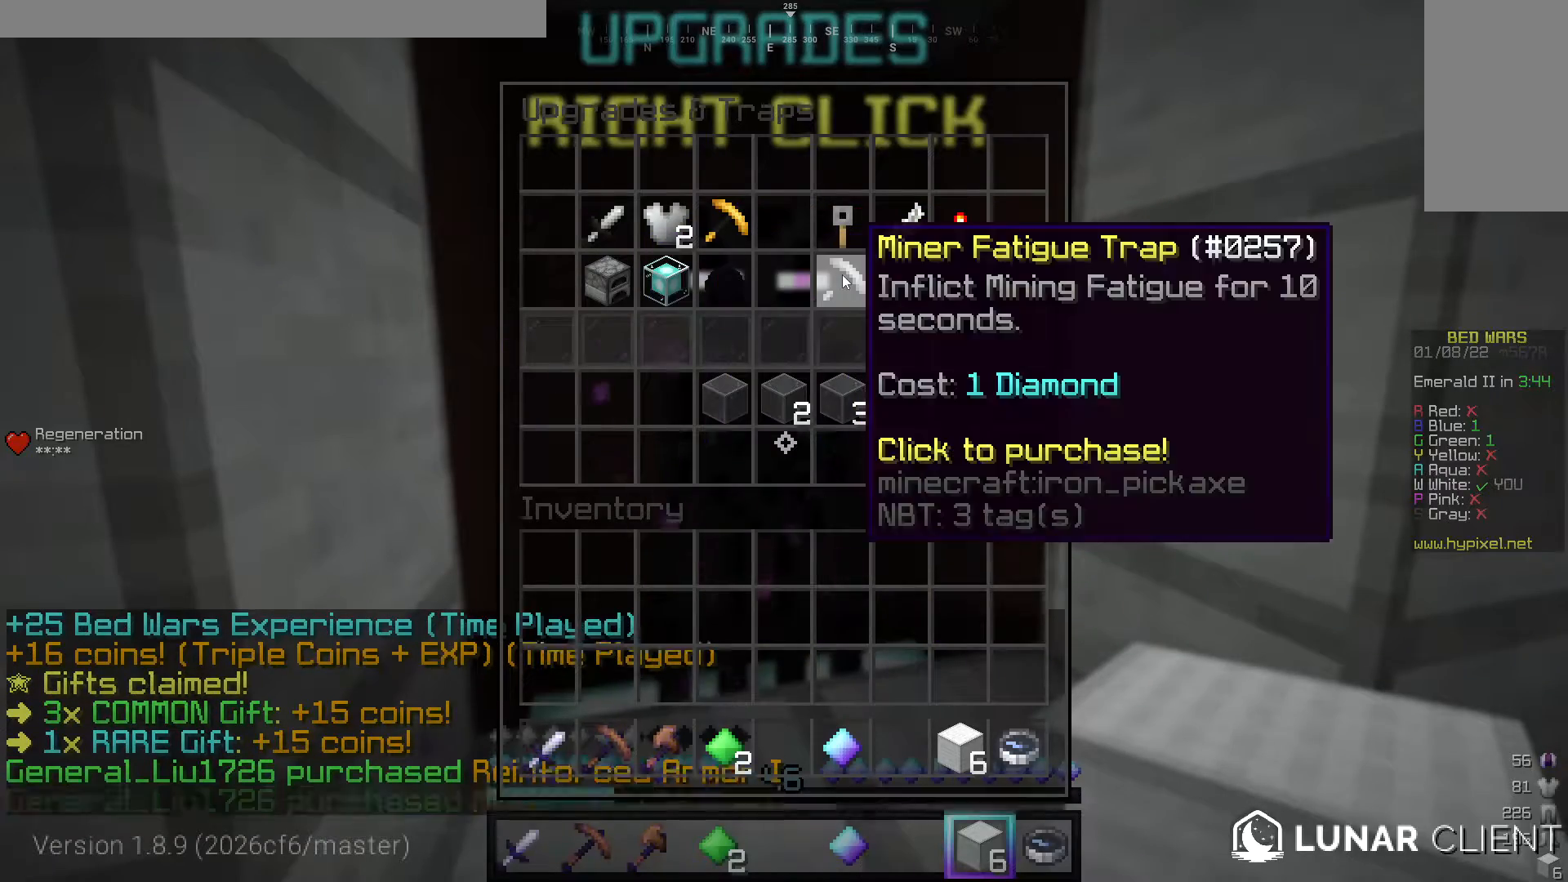
{"keys": [], "mouse": [], "events": []}
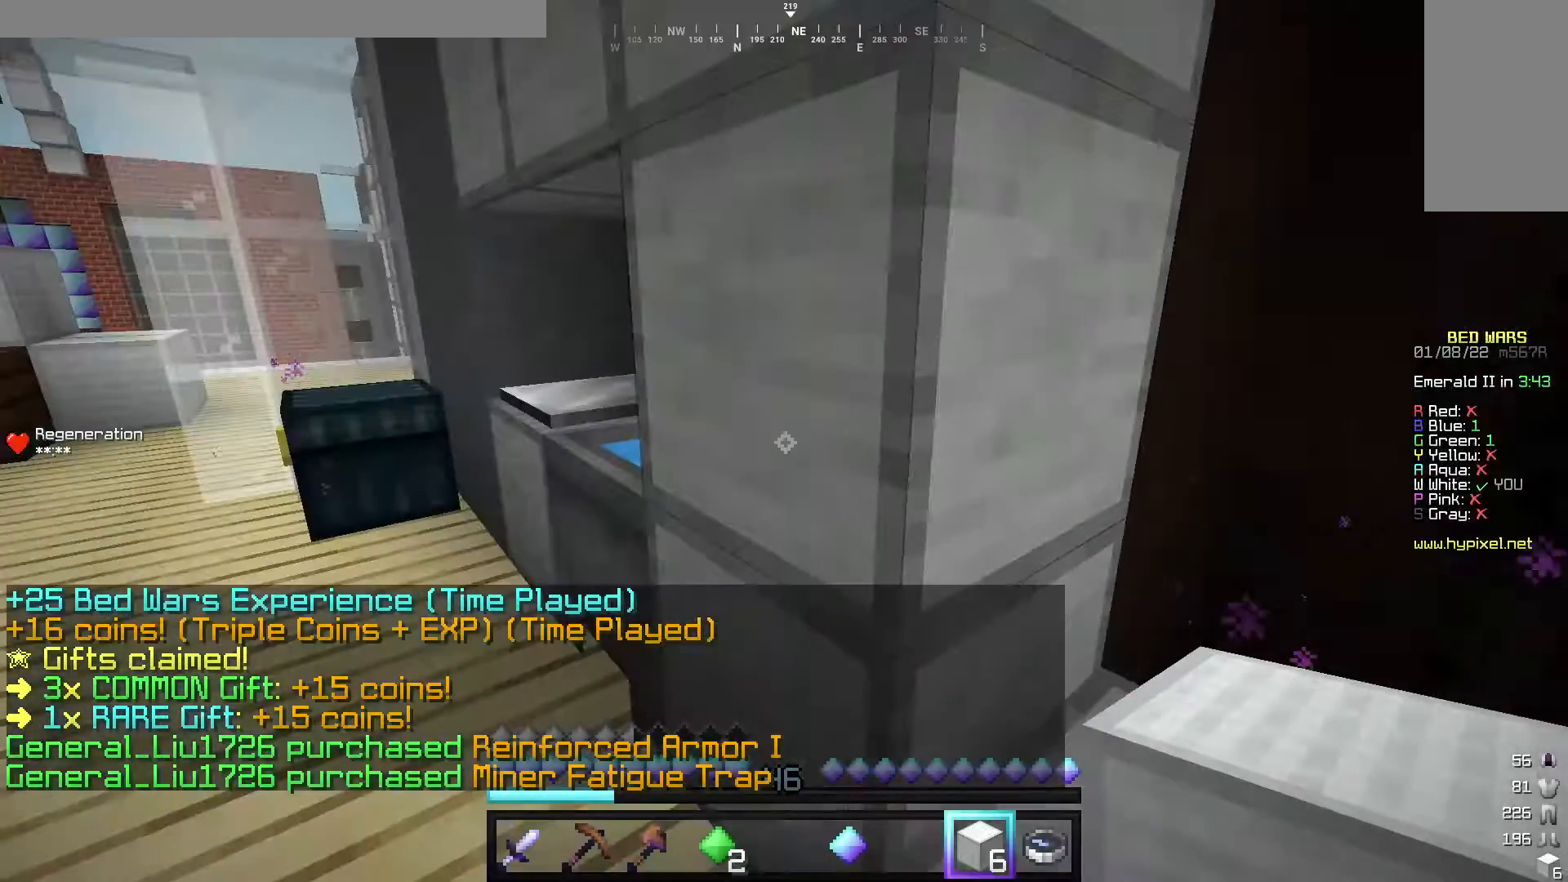
{"keys": ["a", "w"], "mouse": [], "events": [[140, "a", "down"], [200, "w", "down"], [280, "a", "up"], [360, "a", "down"]]}
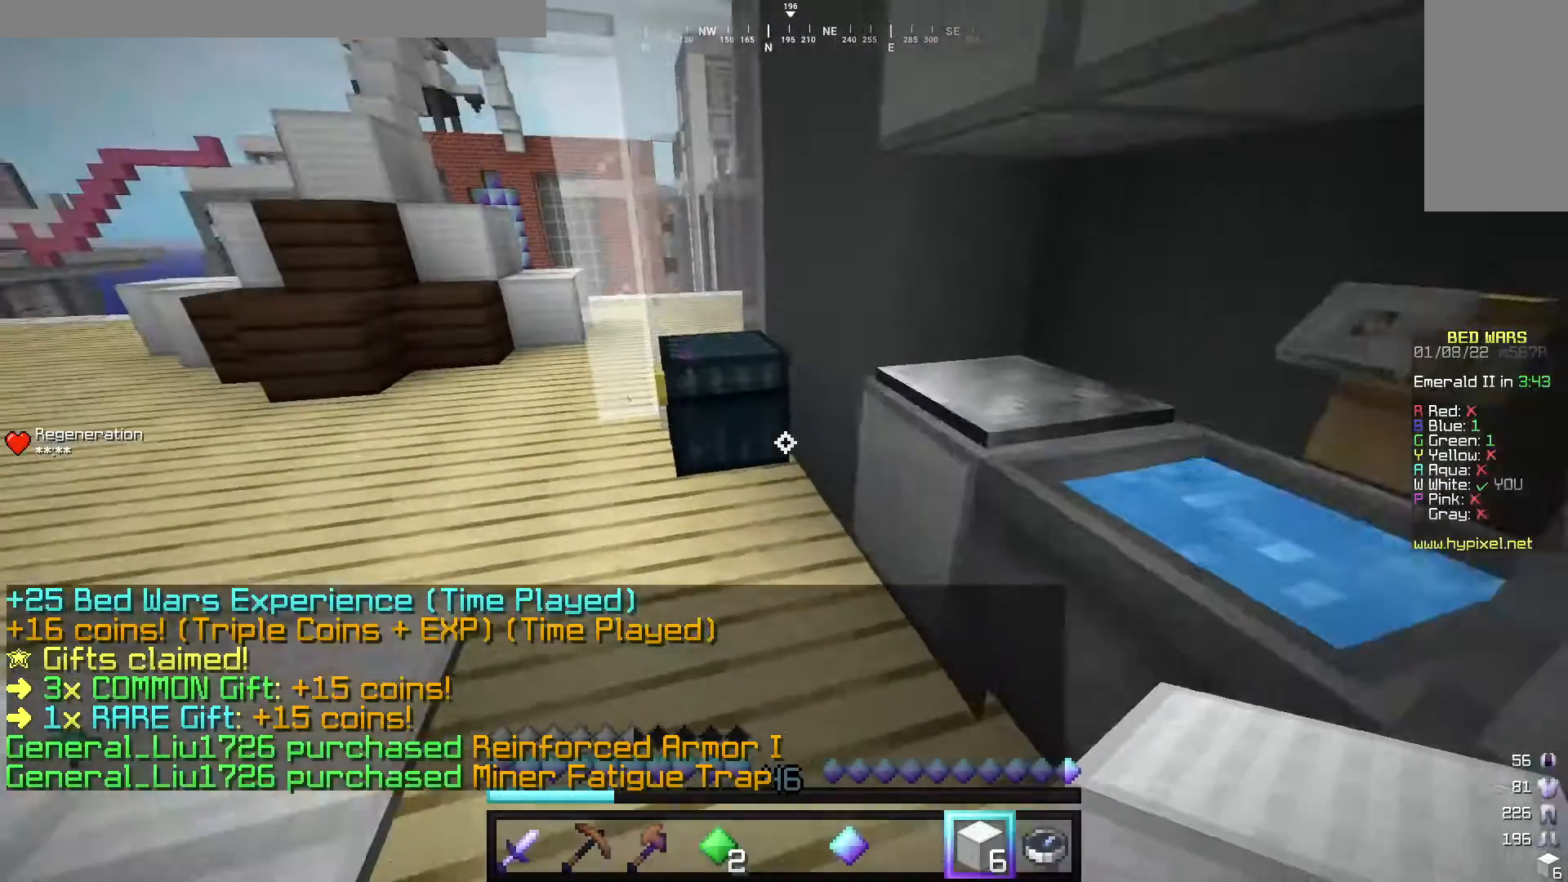
{"keys": [], "mouse": [], "events": [[60, "mouse_right", "down"], [80, "a", "up"], [120, "w", "up"], [220, "mouse_right", "up"]]}
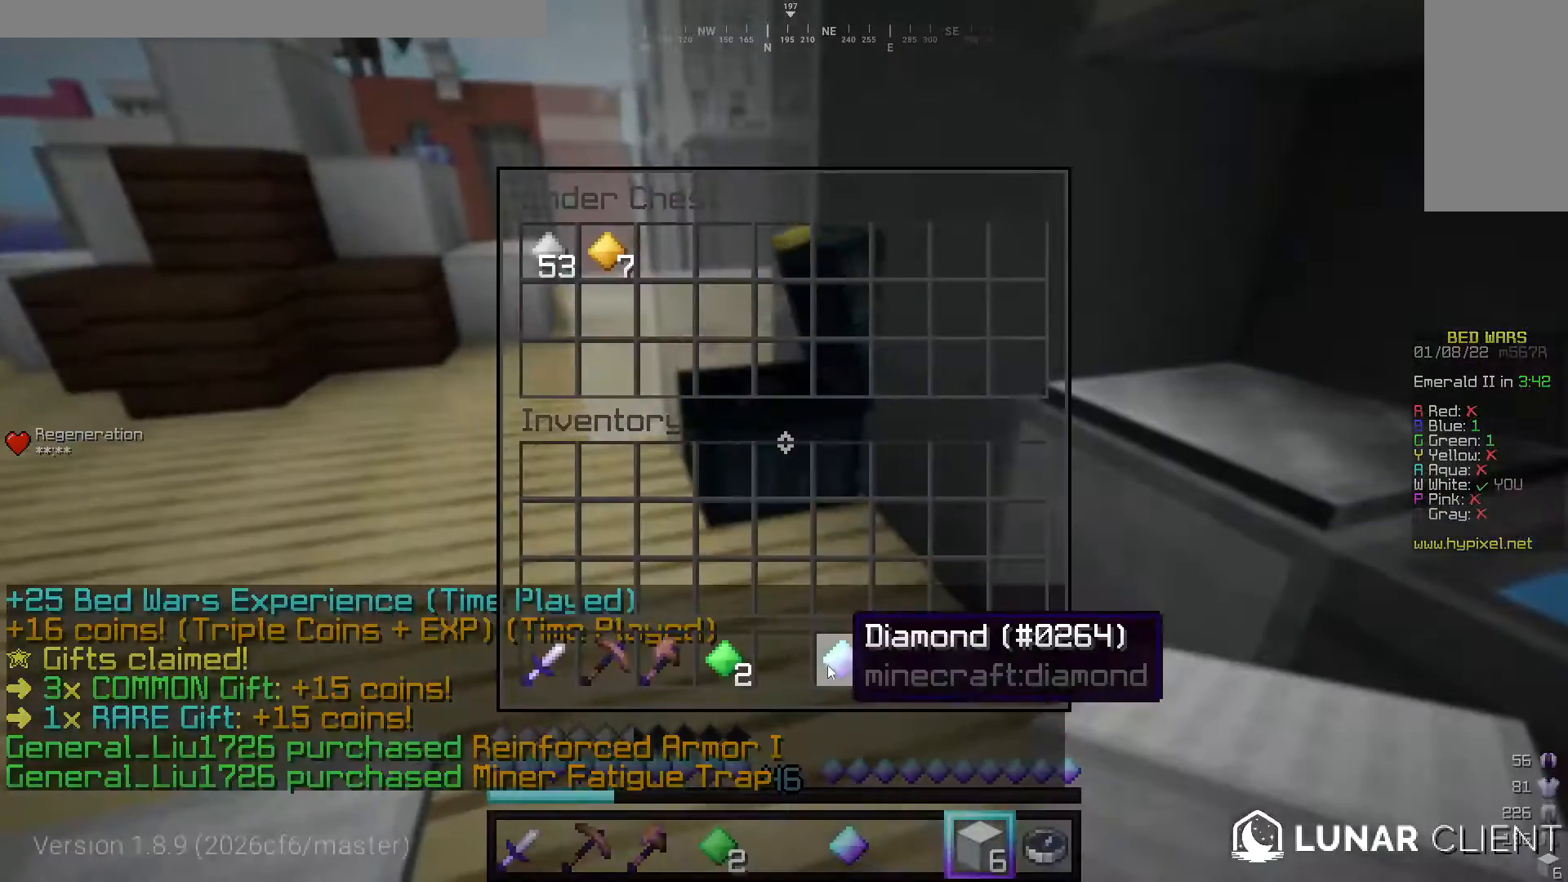
{"keys": ["d", "w"], "mouse": [], "events": [[140, "mouse_left", "down"], [200, "mouse_left", "up"], [260, "d", "down"], [360, "w", "down"]]}
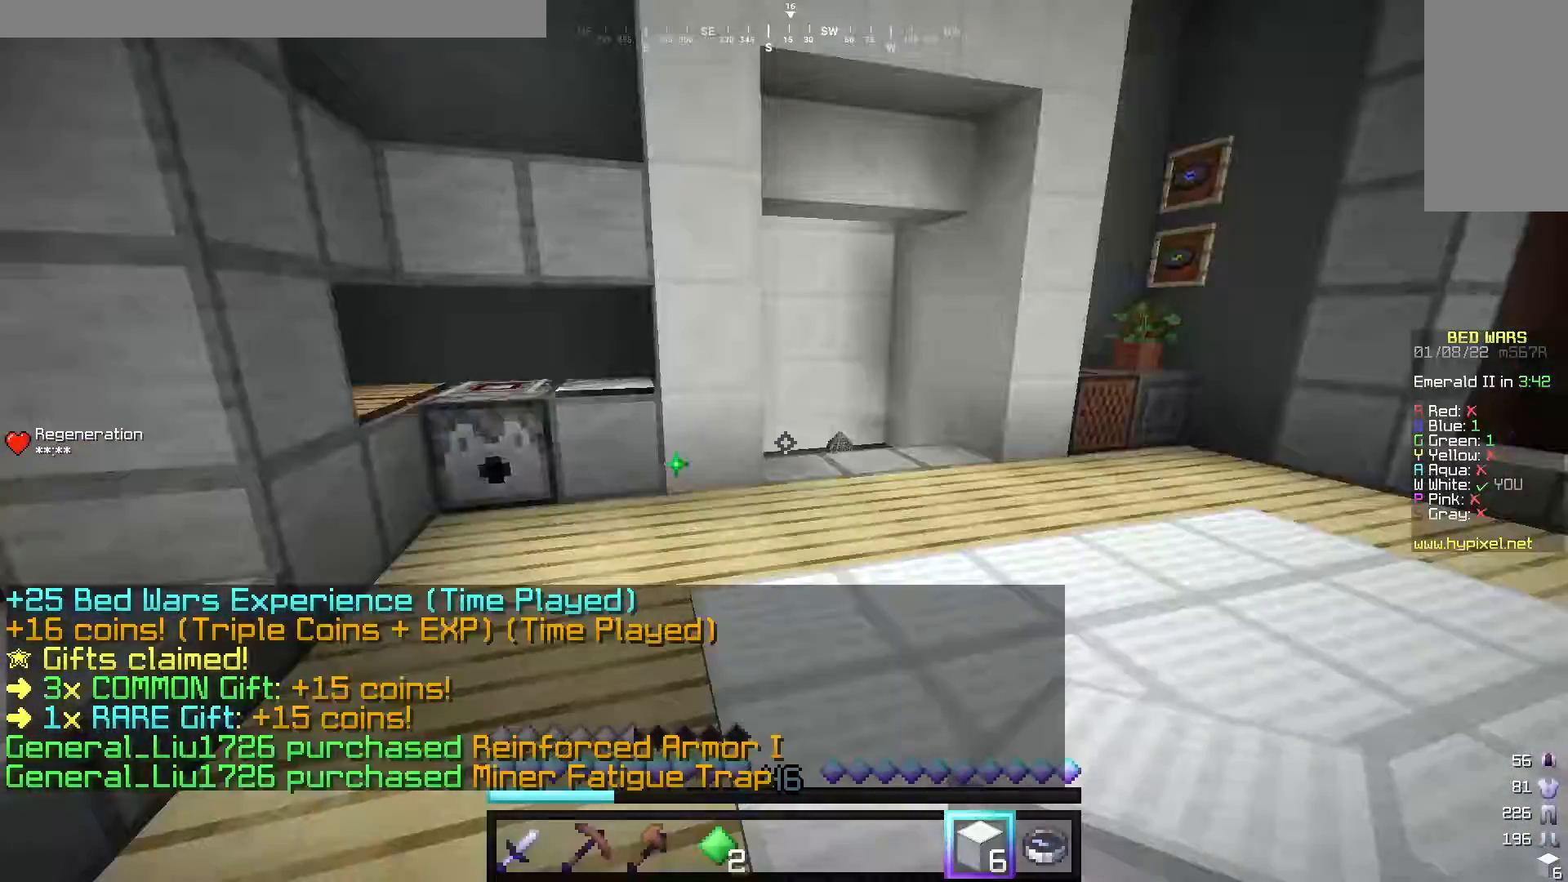
{"keys": ["w"], "mouse": [], "events": [[220, "d", "up"]]}
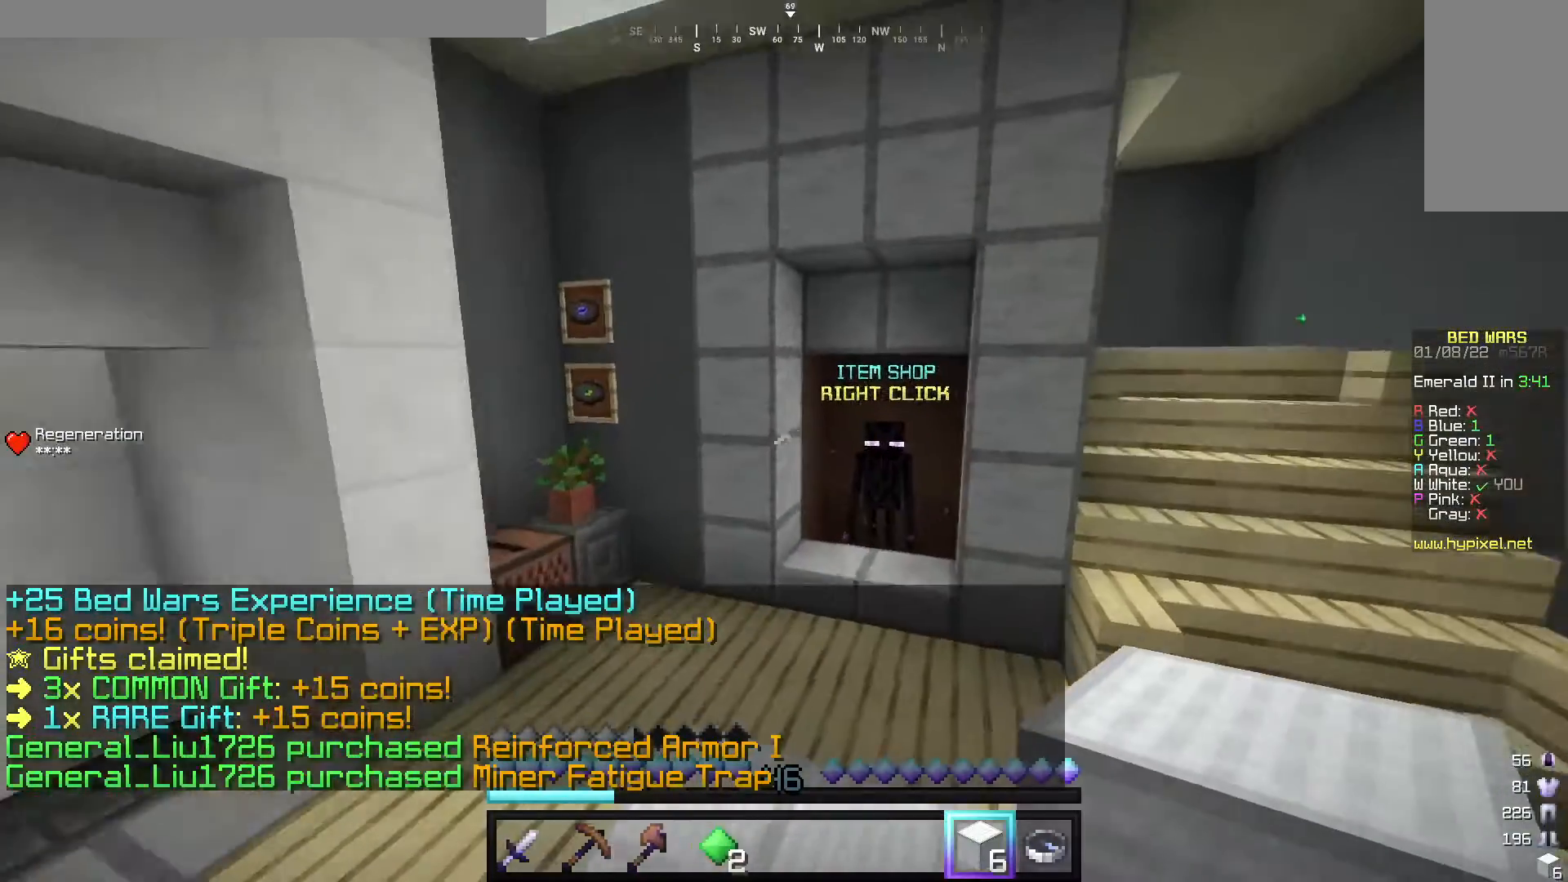
{"keys": ["w"], "mouse": [], "events": []}
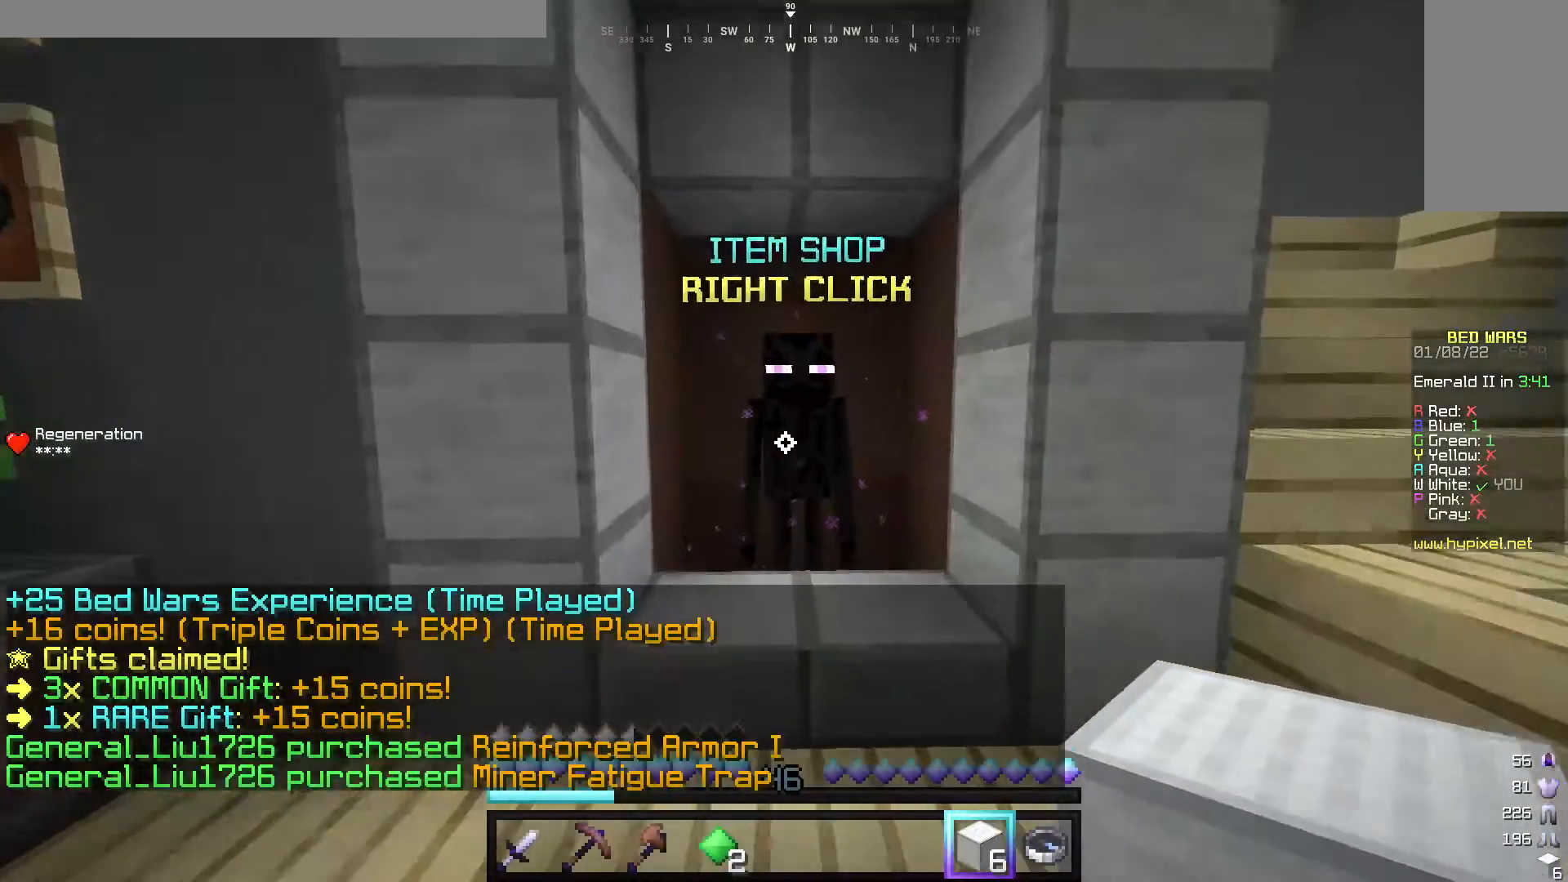
{"keys": [], "mouse": [], "events": [[120, "mouse_right", "down"], [140, "w", "up"], [260, "mouse_right", "up"]]}
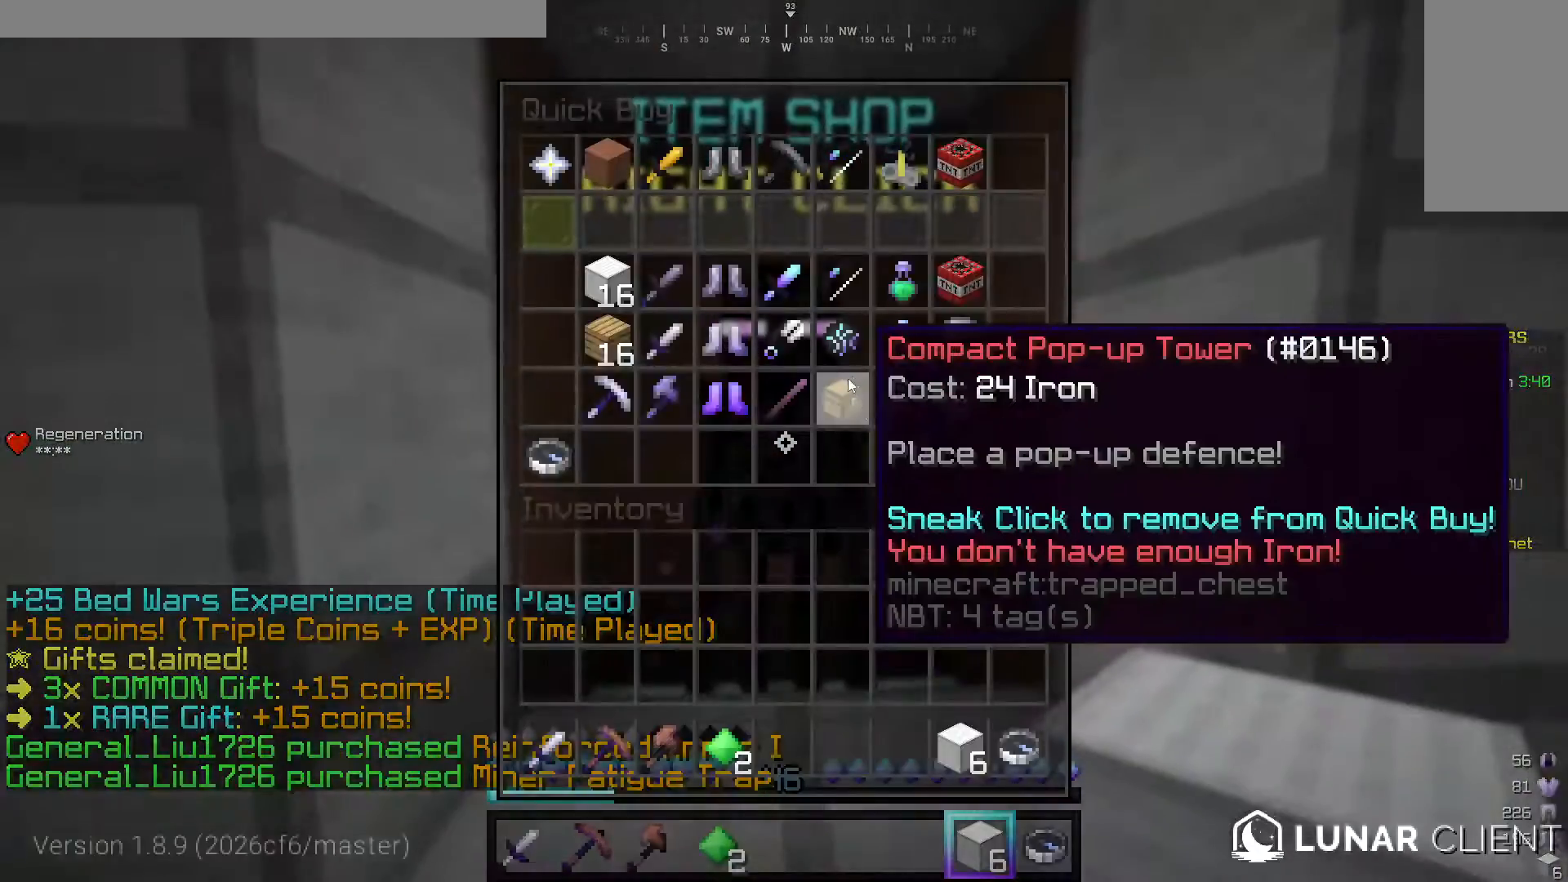
{"keys": [], "mouse": [], "events": []}
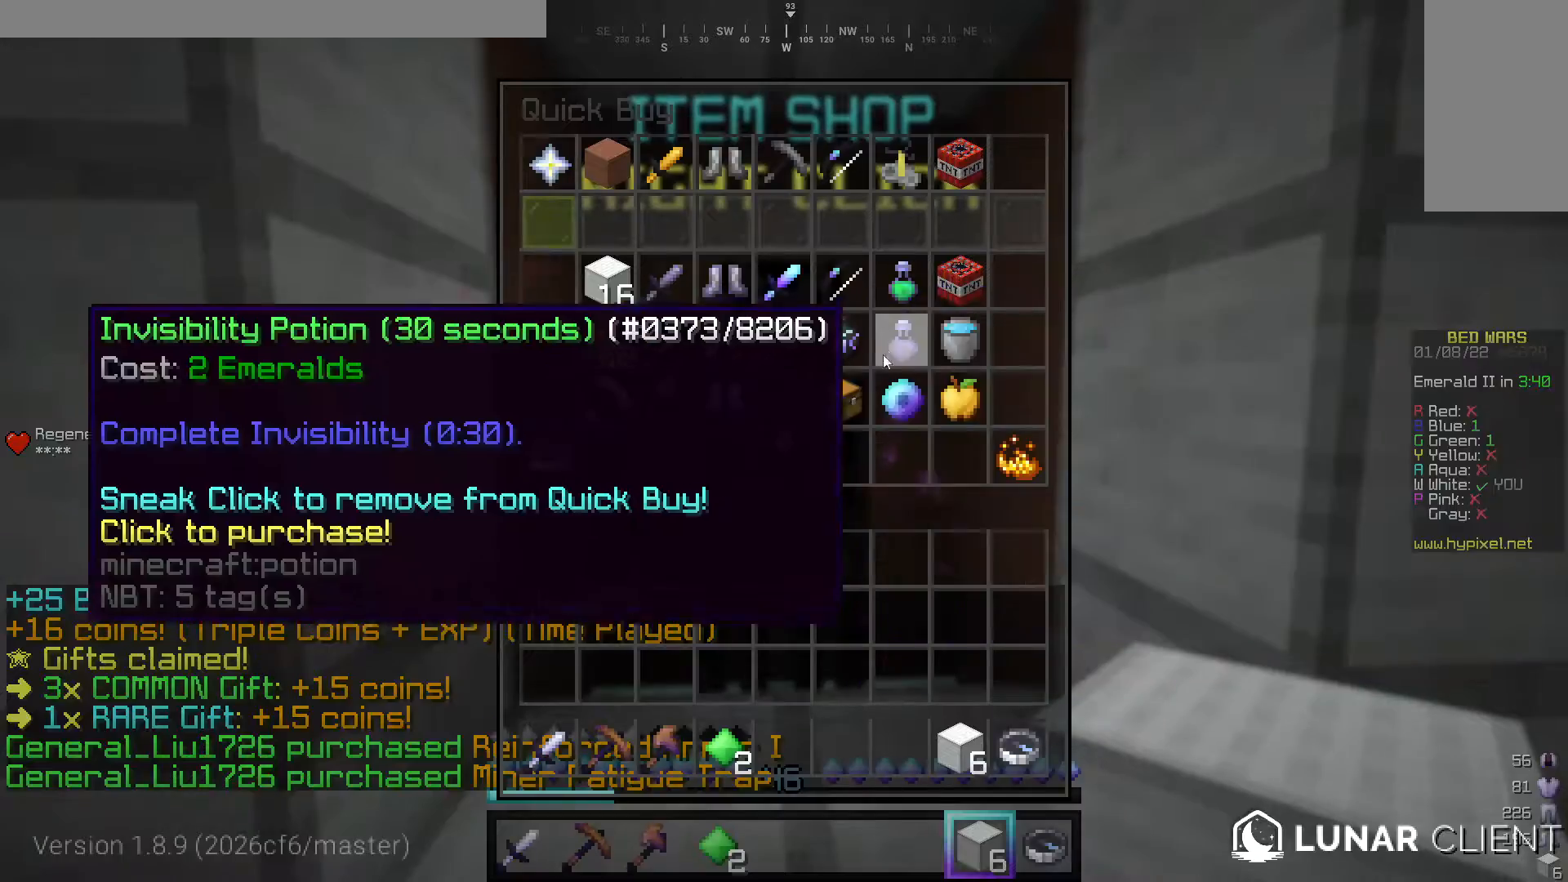
{"keys": ["w"], "mouse": [], "events": [[480, "w", "down"]]}
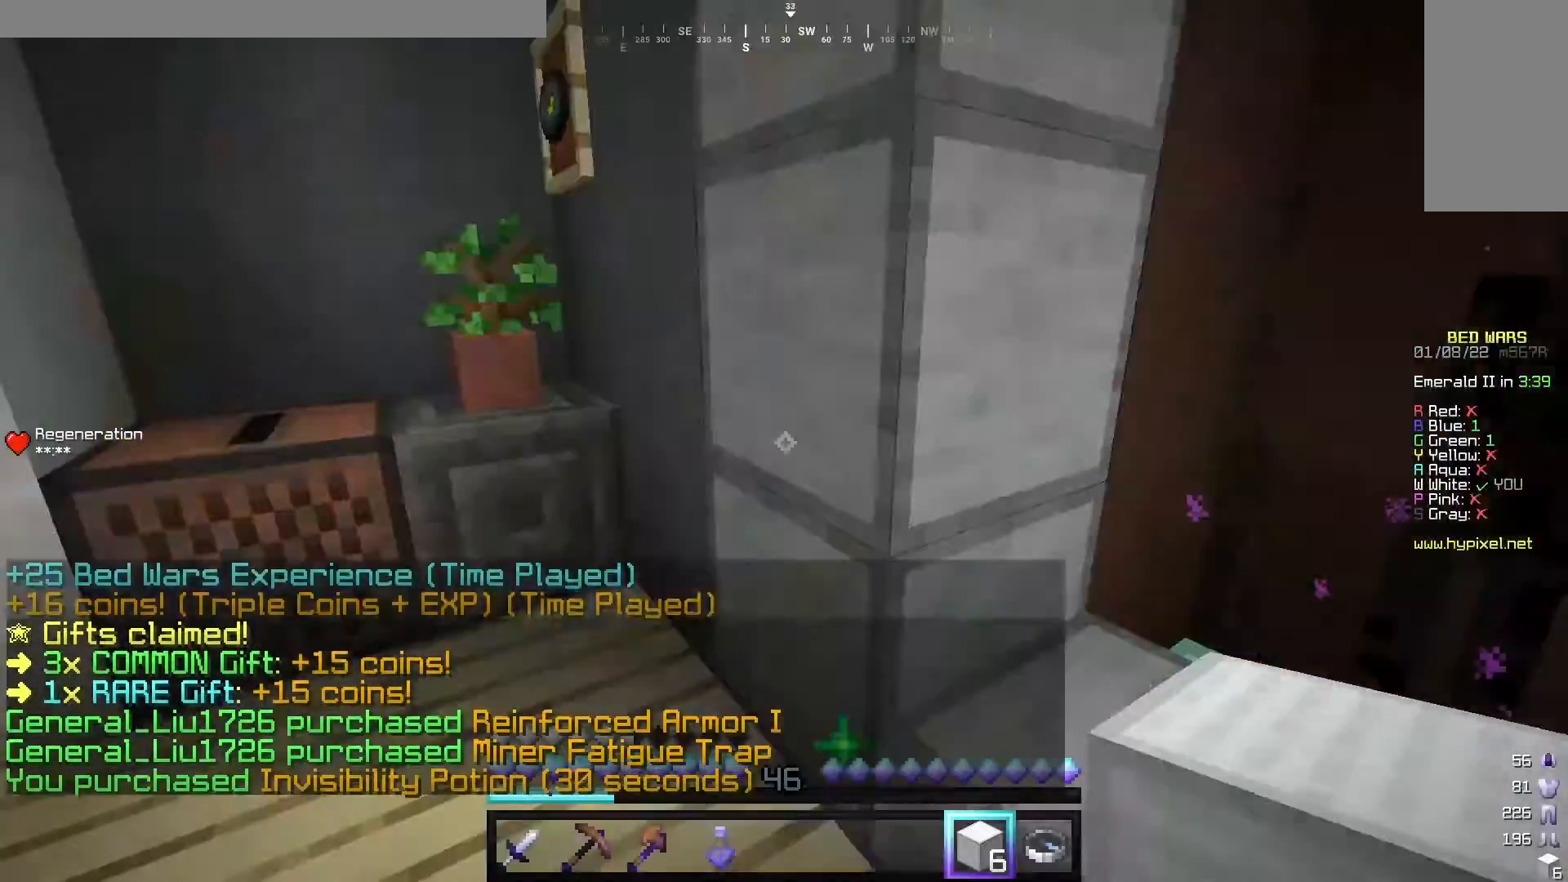
{"keys": ["w"], "mouse": [], "events": [[140, "a", "down"], [320, "a", "up"]]}
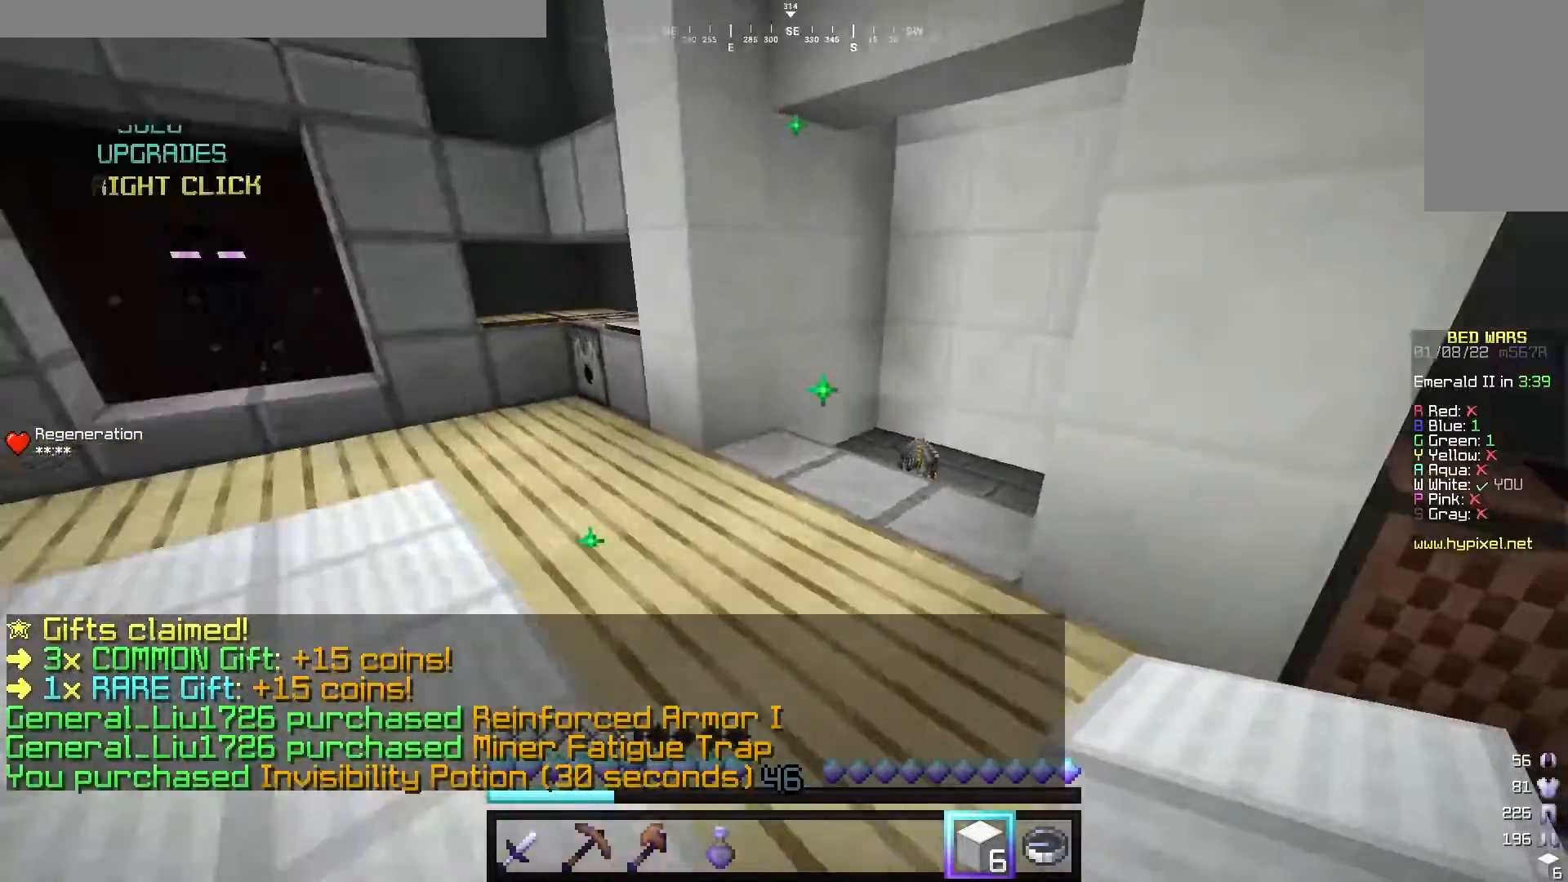
{"keys": ["a", "w"], "mouse": [], "events": [[400, "a", "down"]]}
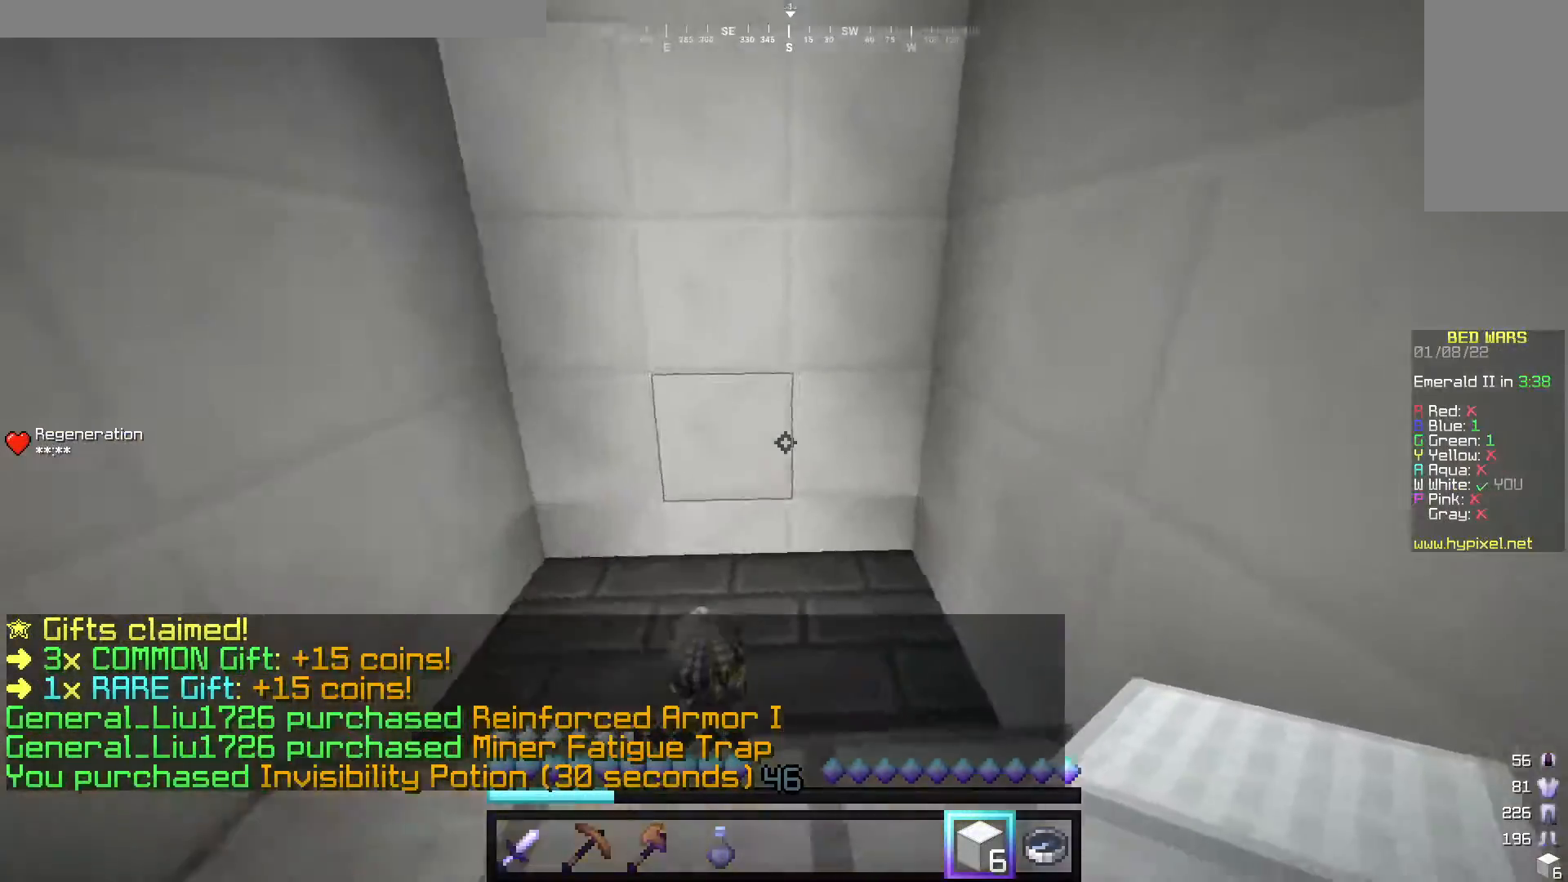
{"keys": ["d", "w"], "mouse": [], "events": [[200, "a", "up"], [200, "d", "down"]]}
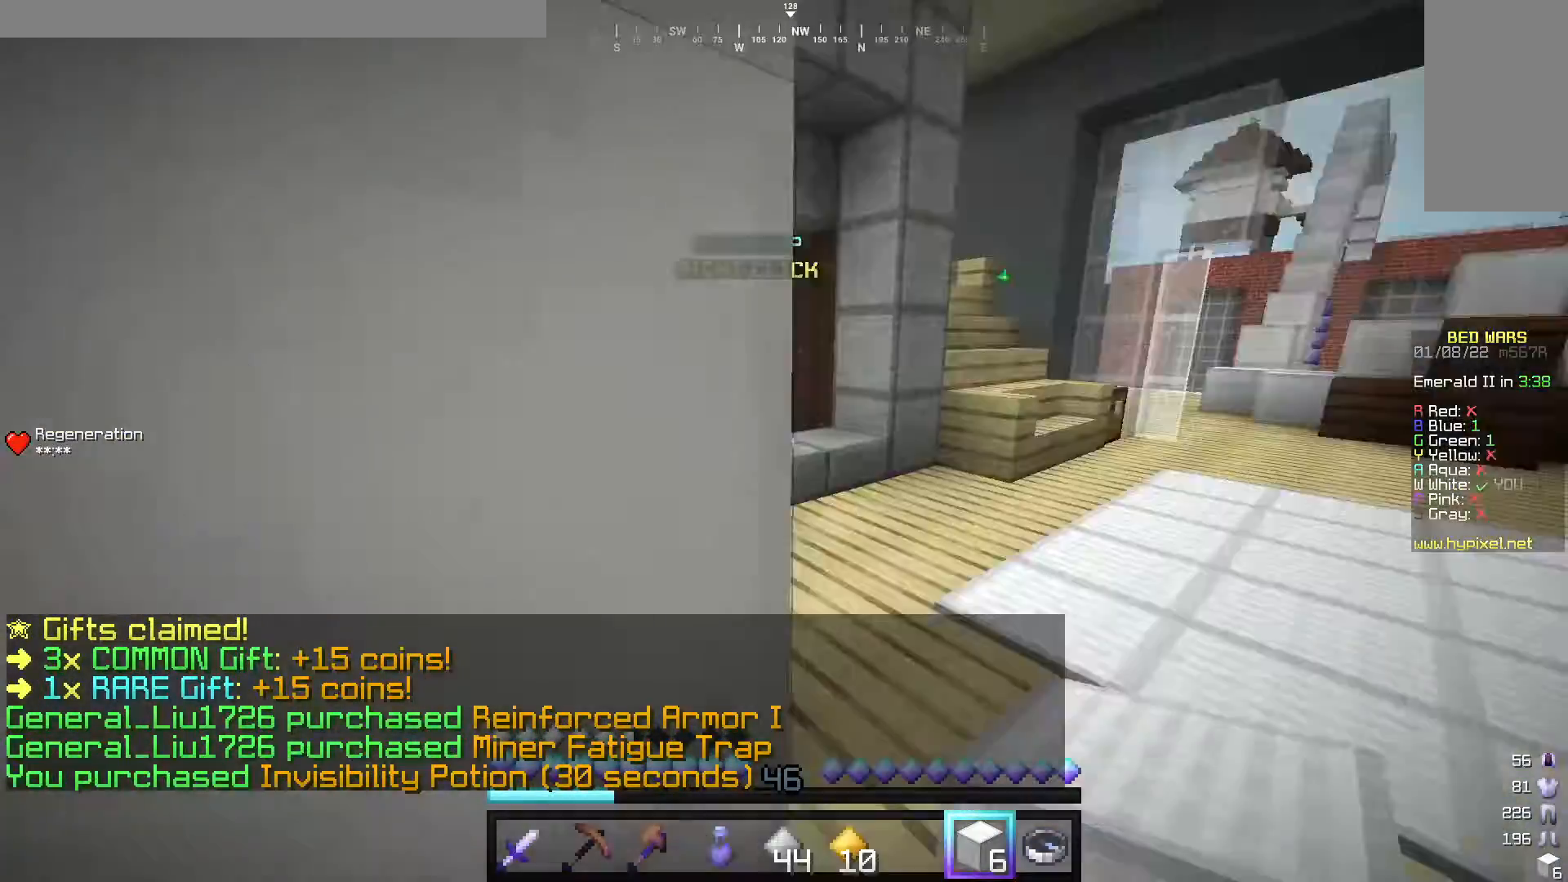
{"keys": ["d", "w"], "mouse": [], "events": [[280, "d", "up"], [460, "d", "down"]]}
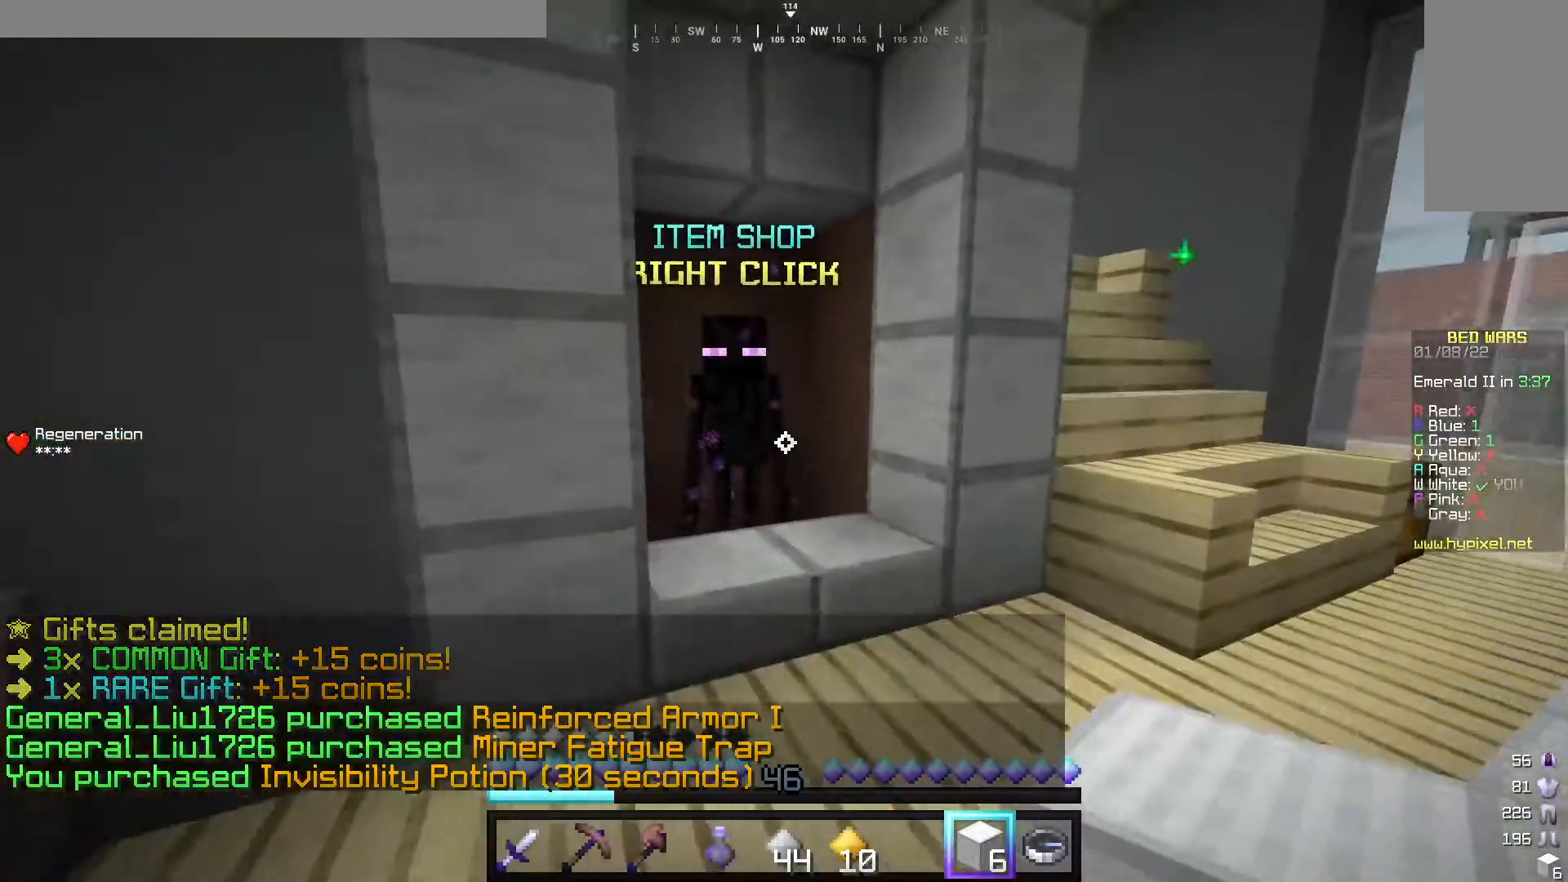
{"keys": [], "mouse": [], "events": [[80, "d", "up"], [200, "mouse_right", "down"], [300, "w", "up"], [360, "mouse_right", "up"]]}
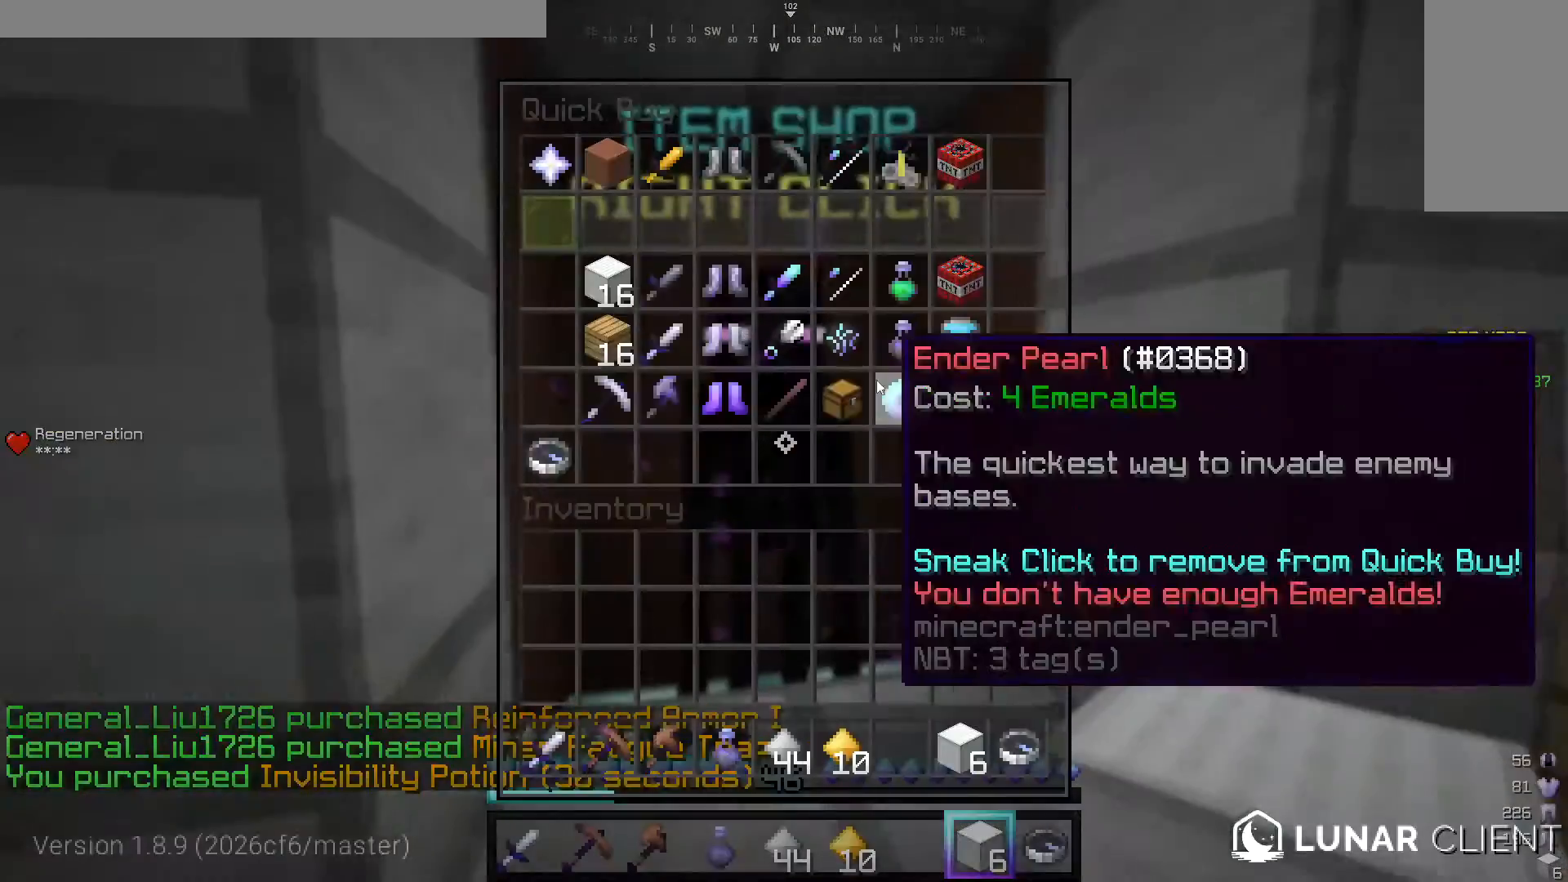
{"keys": [], "mouse": [], "events": []}
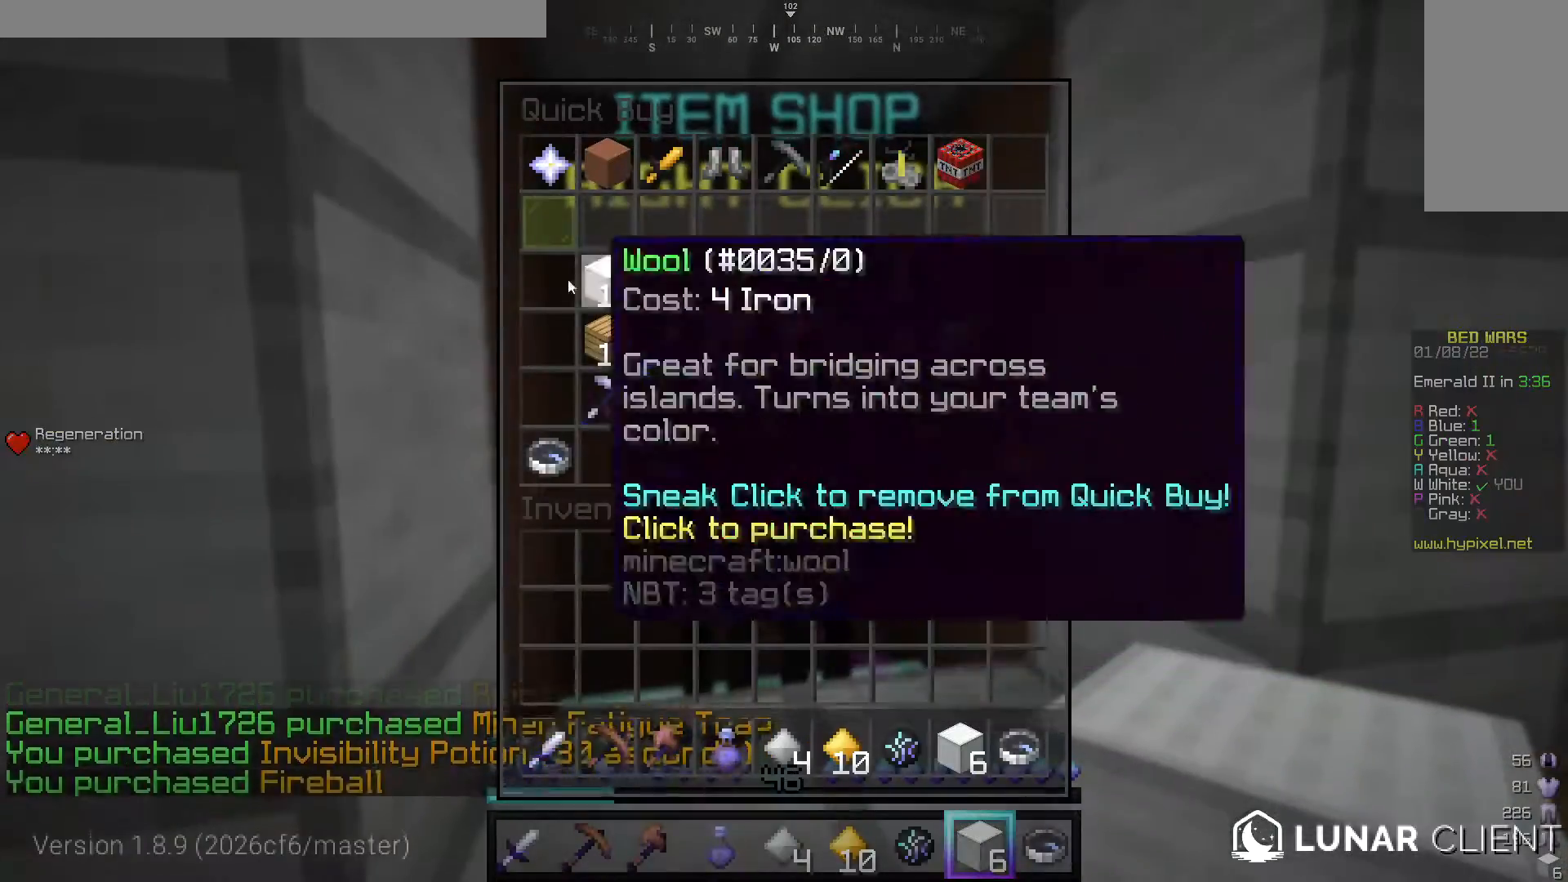
{"keys": [], "mouse": [], "events": []}